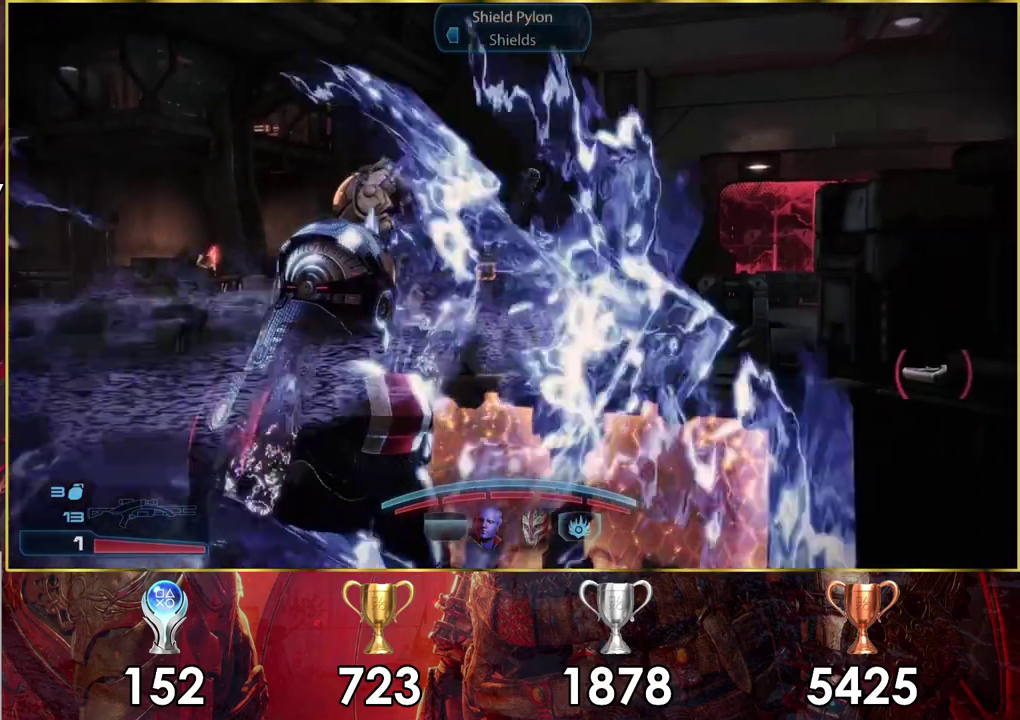
Gameplay with a controller (PlayStation layout); each line is a JSON object with the inputs held at the frame after it (dt_ms = milliseconds from this image to that frame). "events" lists button and stick changes between this image and that frame as [ms after this image, input, new state], when the widget could be followed in between. Not read: L1.
{"dt_ms": 600, "buttons": [], "left_stick": "up-left", "right_stick": "center", "events": [[83, "left_stick", "up-left"], [150, "left_stick", "left"], [383, "left_stick", "center"], [433, "left_stick", "up-left"]]}
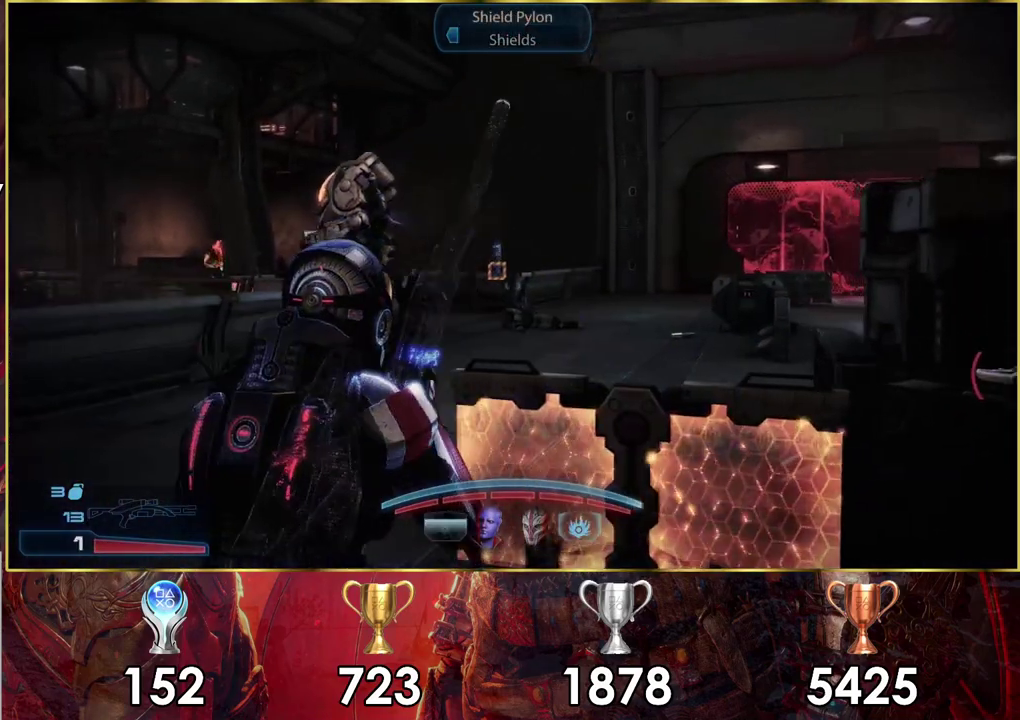
{"dt_ms": 400, "buttons": [], "left_stick": "up", "right_stick": "down-right", "events": [[17, "left_stick", "up"], [367, "right_stick", "down-right"]]}
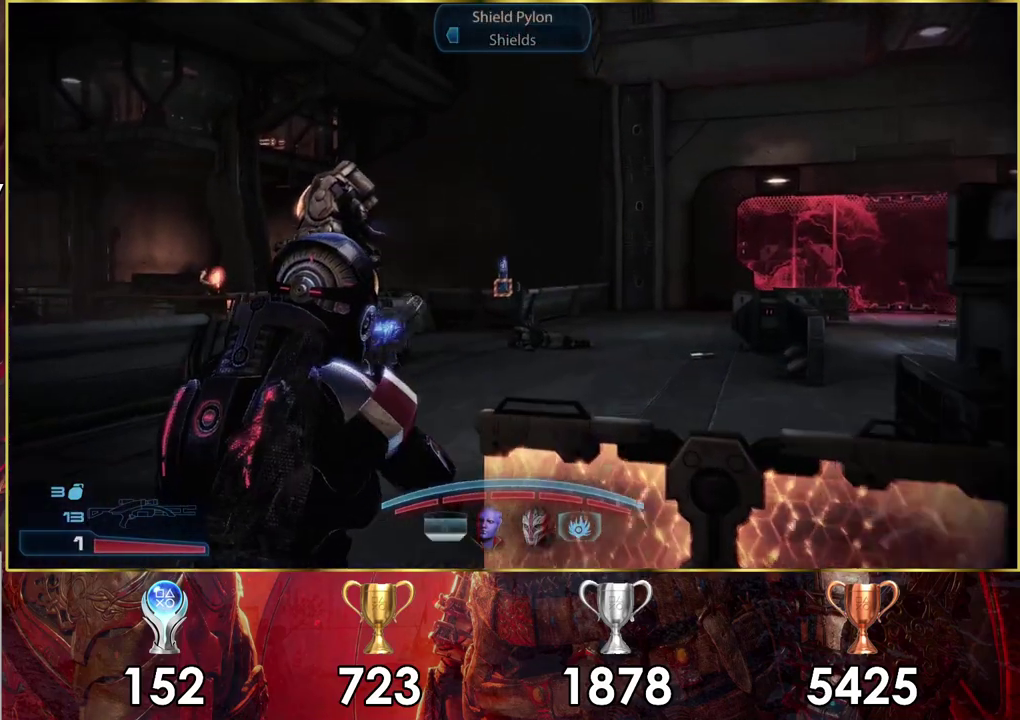
{"dt_ms": 300, "buttons": ["L2"], "left_stick": "center", "right_stick": "center", "events": [[33, "L2", "down"], [67, "right_stick", "center"], [100, "left_stick", "up-left"], [167, "left_stick", "down-right"], [267, "left_stick", "center"]]}
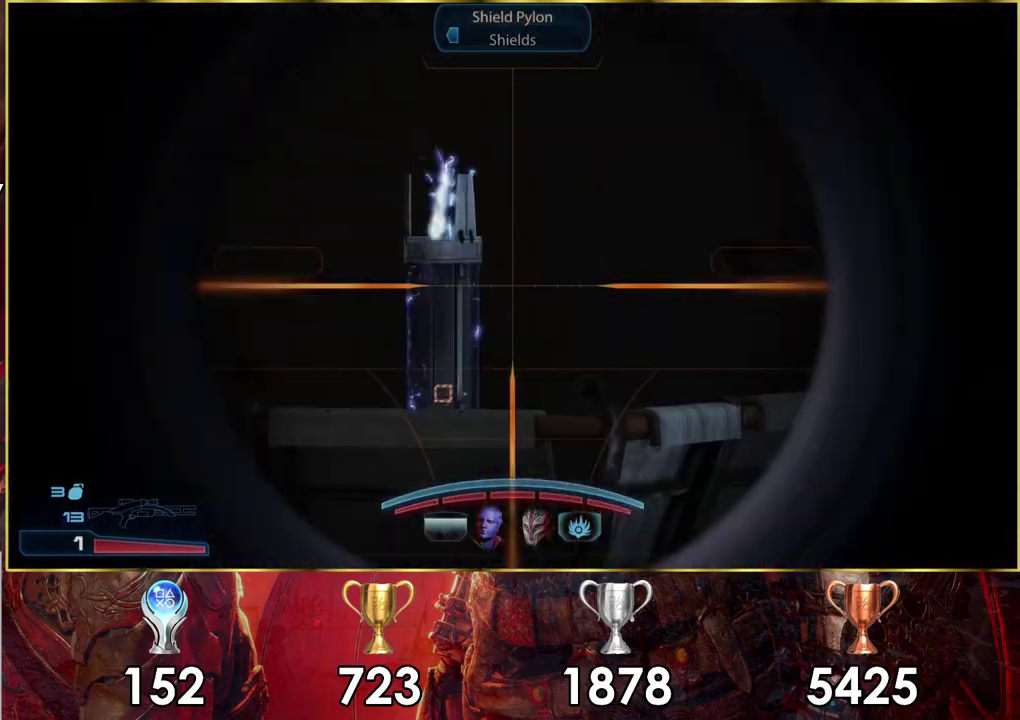
{"dt_ms": 300, "buttons": ["L2"], "left_stick": "left", "right_stick": "center", "events": [[33, "left_stick", "up-left"], [283, "left_stick", "left"]]}
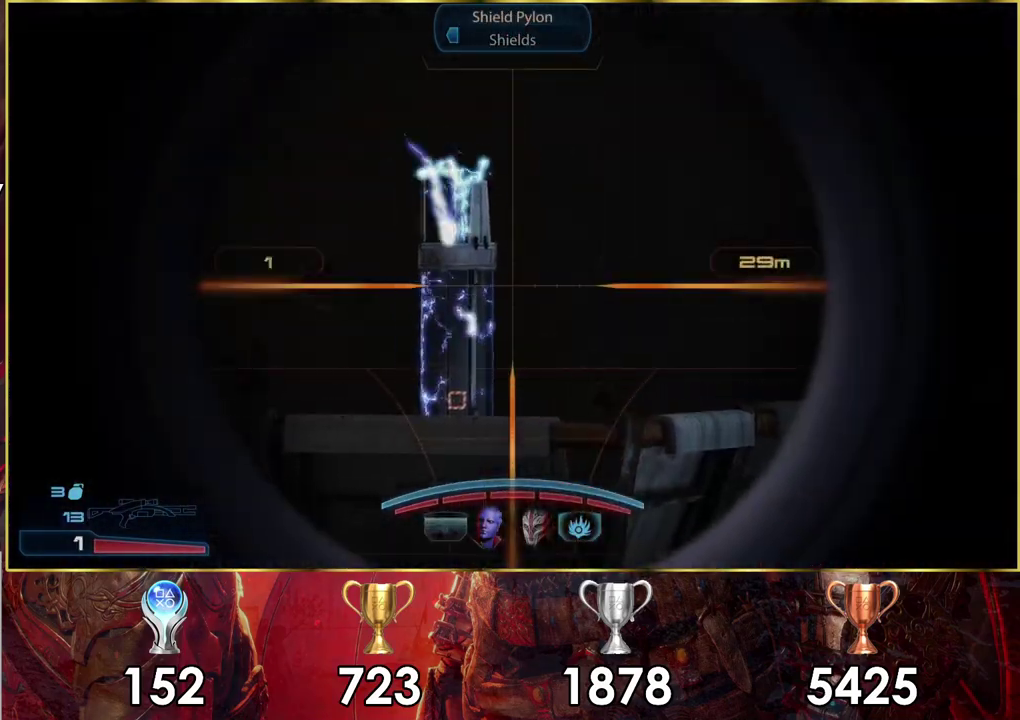
{"dt_ms": 400, "buttons": ["L2"], "left_stick": "left", "right_stick": "center", "events": []}
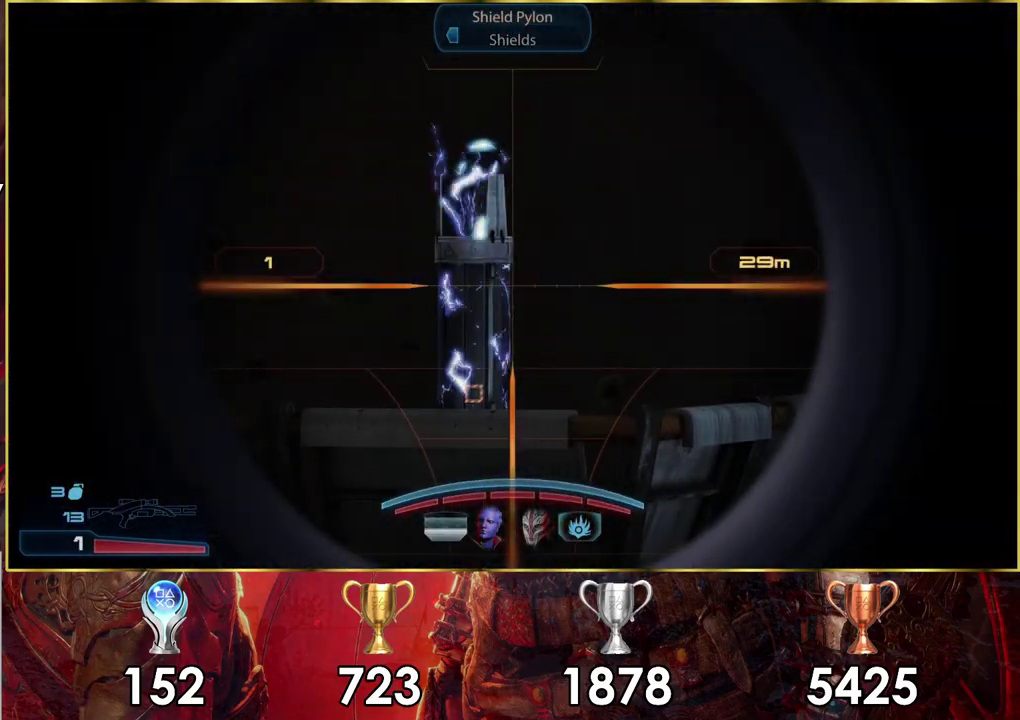
{"dt_ms": 300, "buttons": ["L2", "R2"], "left_stick": "center", "right_stick": "center", "events": [[233, "R2", "down"], [250, "right_stick", "up-right"], [283, "left_stick", "center"], [300, "right_stick", "center"]]}
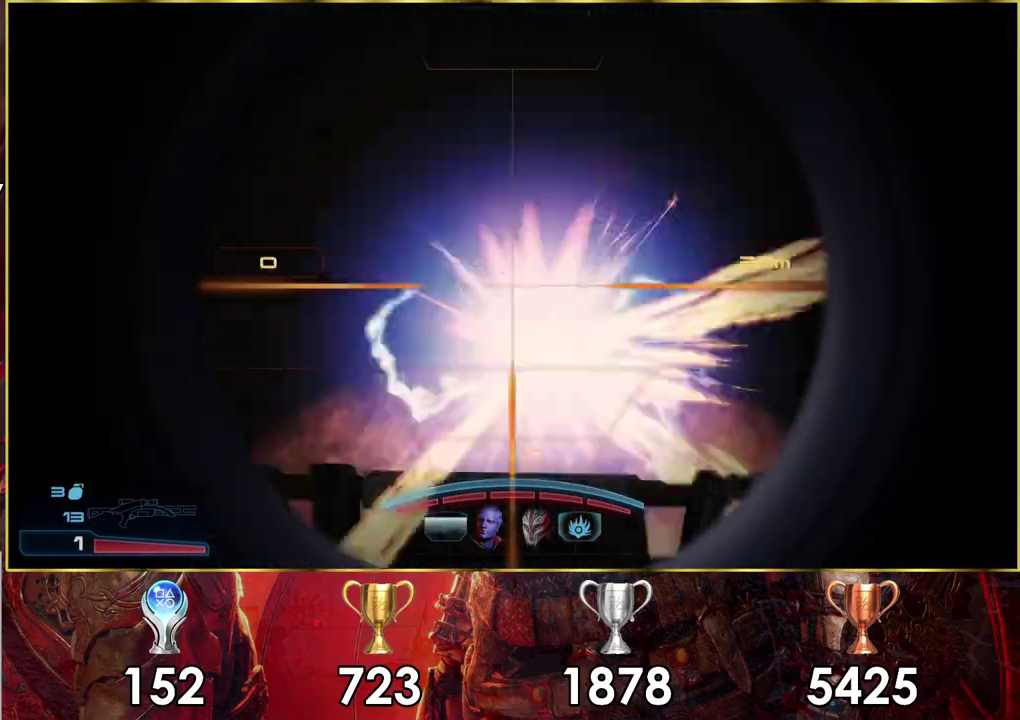
{"dt_ms": 200, "buttons": [], "left_stick": "down", "right_stick": "left", "events": [[67, "R2", "up"], [133, "L2", "up"], [133, "left_stick", "down-right"], [167, "right_stick", "left"], [183, "left_stick", "down"]]}
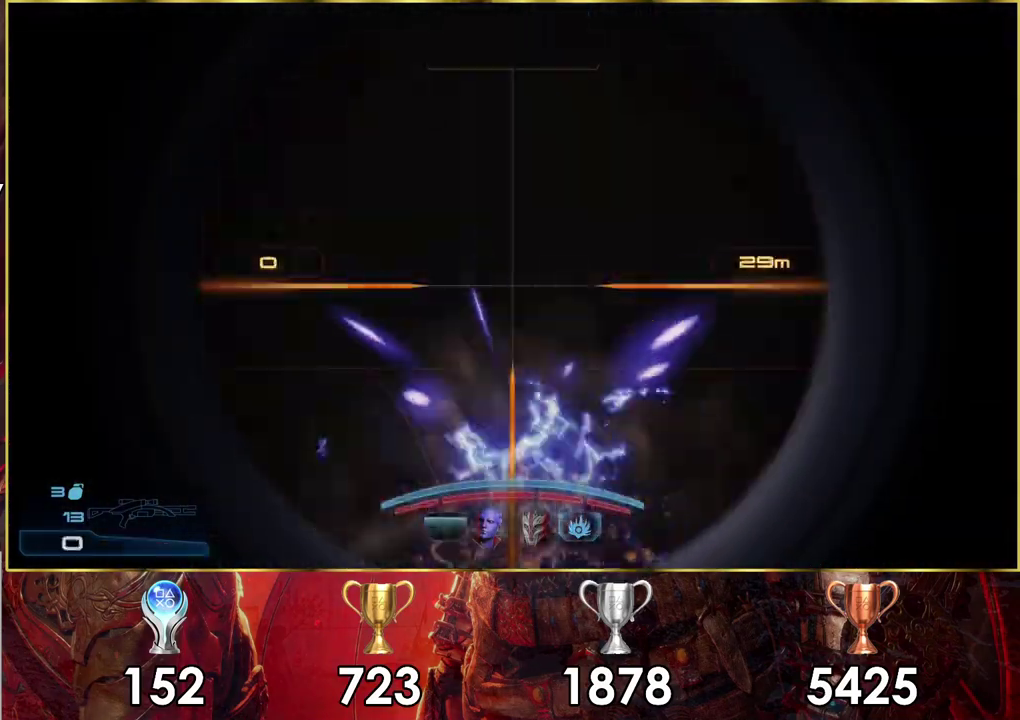
{"dt_ms": 200, "buttons": [], "left_stick": "down", "right_stick": "left", "events": []}
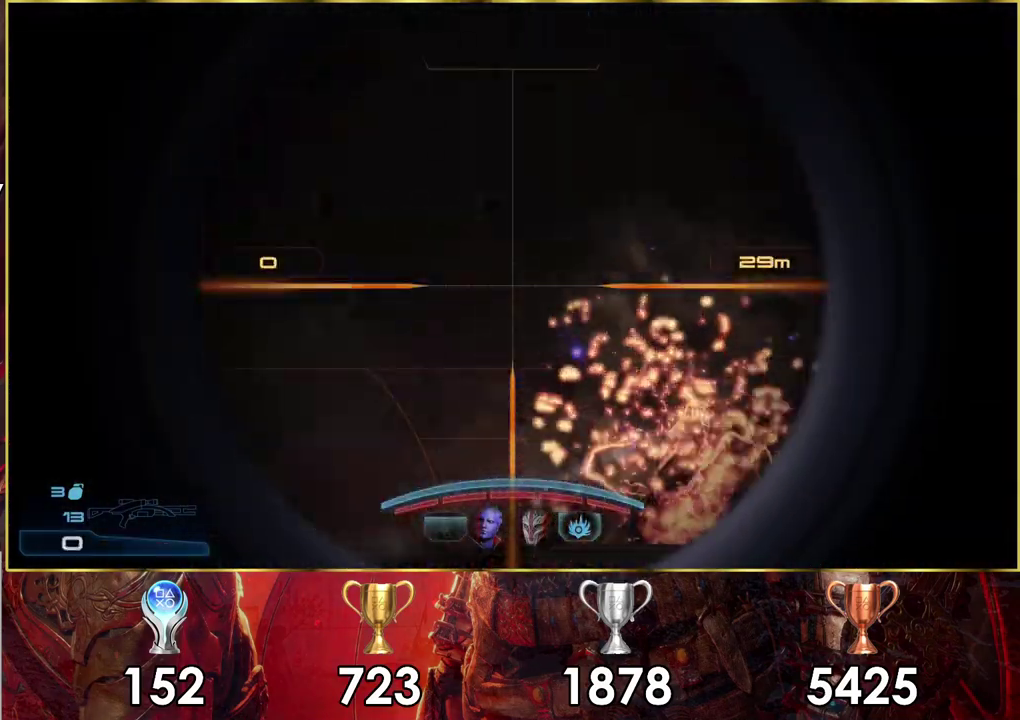
{"dt_ms": 200, "buttons": [], "left_stick": "down-left", "right_stick": "left", "events": [[83, "right_stick", "center"], [150, "left_stick", "down-left"], [150, "right_stick", "left"]]}
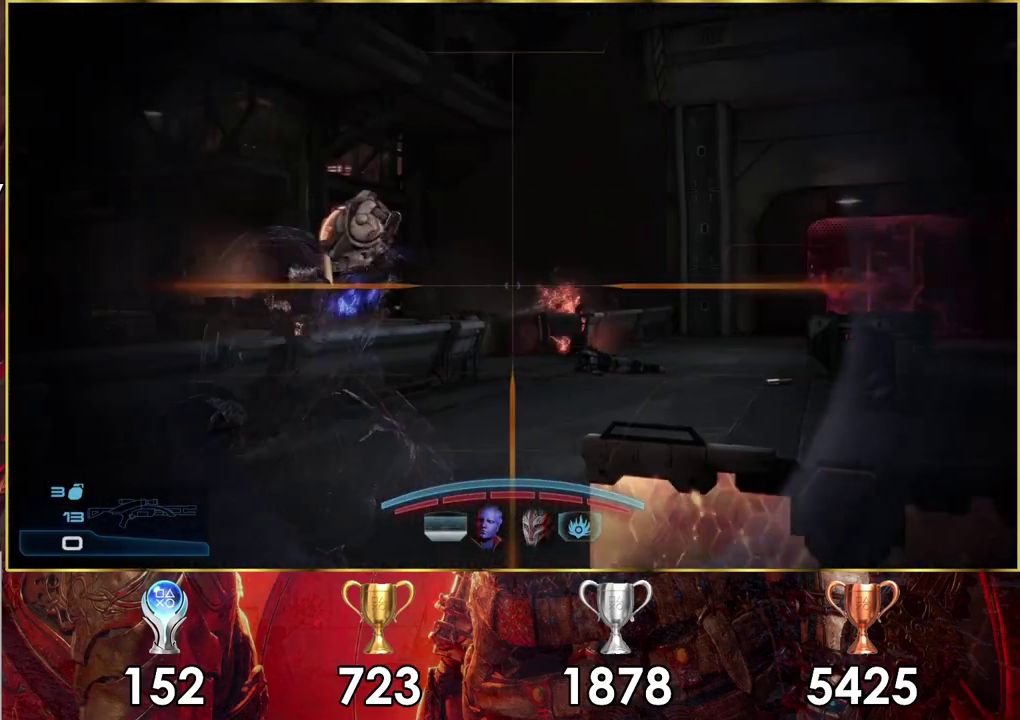
{"dt_ms": 400, "buttons": [], "left_stick": "down-right", "right_stick": "center", "events": [[167, "right_stick", "center"], [200, "left_stick", "down"], [383, "left_stick", "down-right"]]}
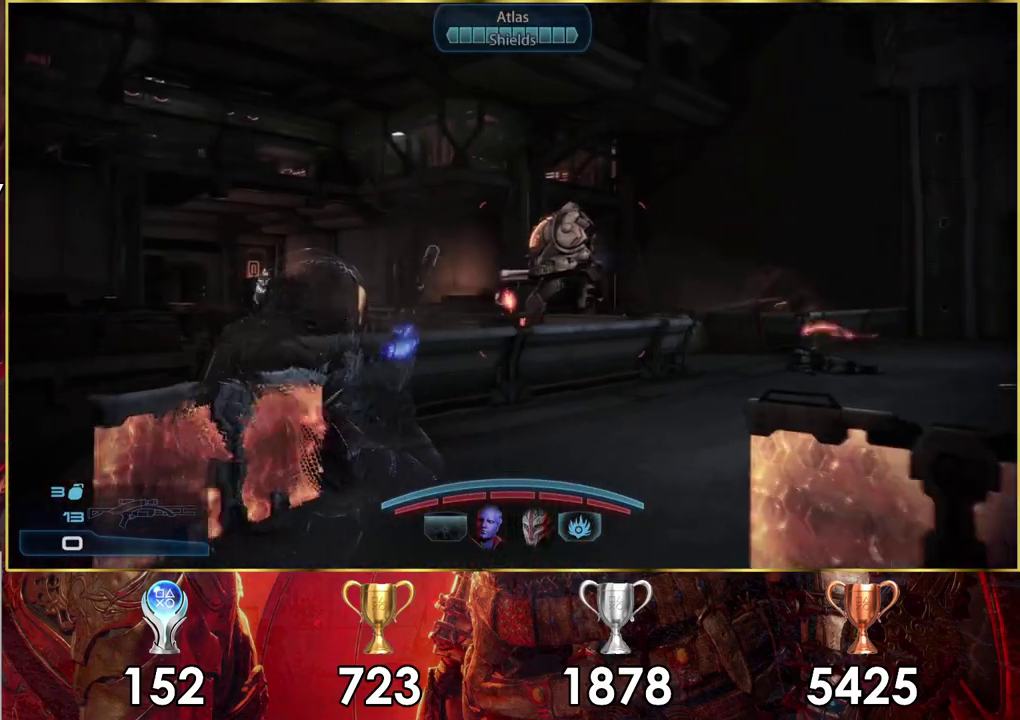
{"dt_ms": 200, "buttons": [], "left_stick": "down-right", "right_stick": "center", "events": [[33, "SQUARE", "down"], [133, "SQUARE", "up"]]}
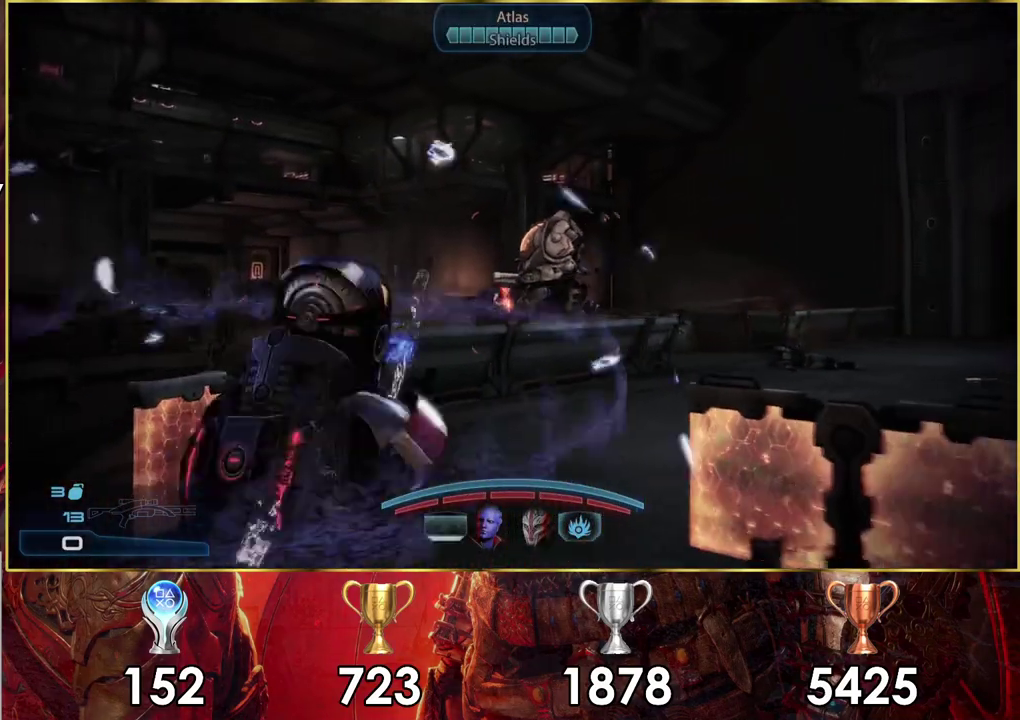
{"dt_ms": 500, "buttons": [], "left_stick": "down-right", "right_stick": "center"}
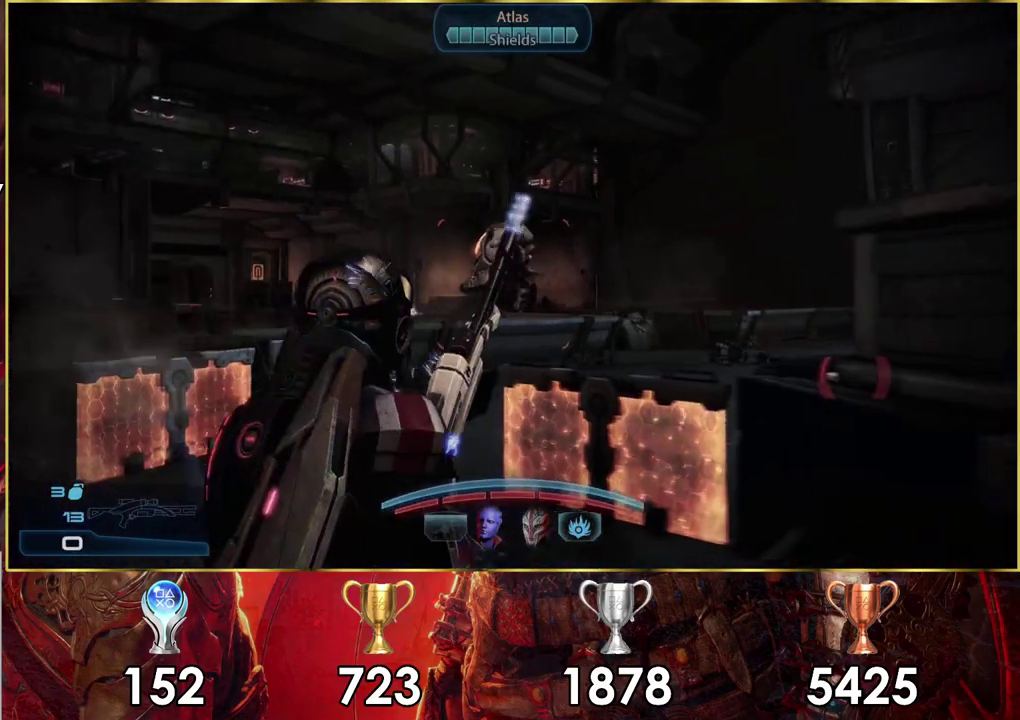
{"dt_ms": 500, "buttons": [], "left_stick": "down-right", "right_stick": "center"}
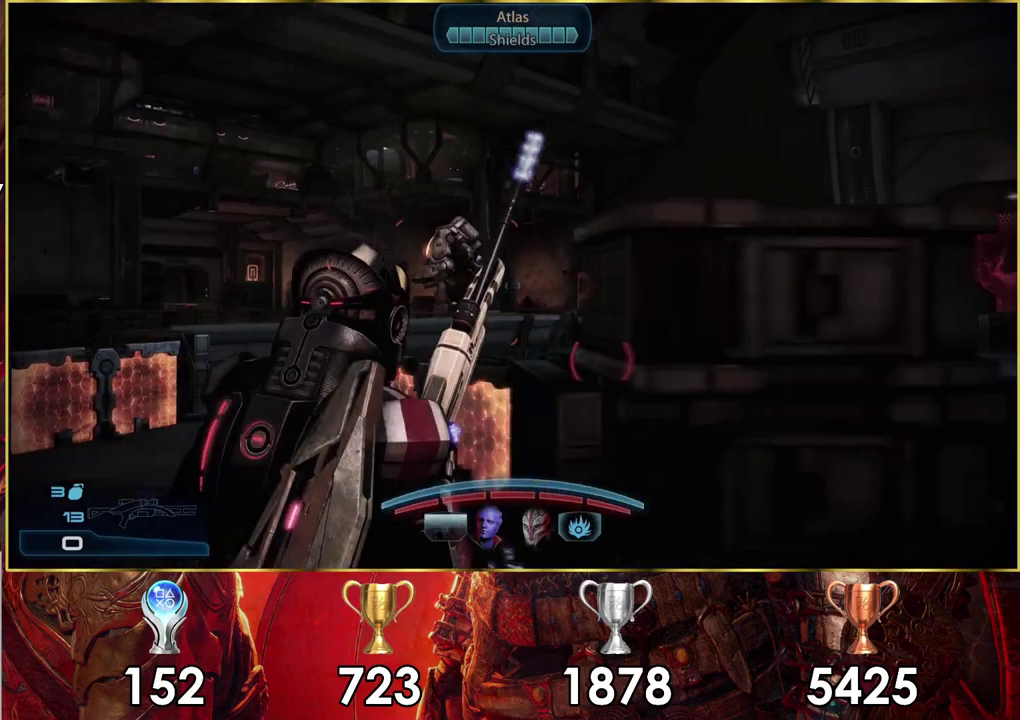
{"dt_ms": 300, "buttons": [], "left_stick": "up-left", "right_stick": "left"}
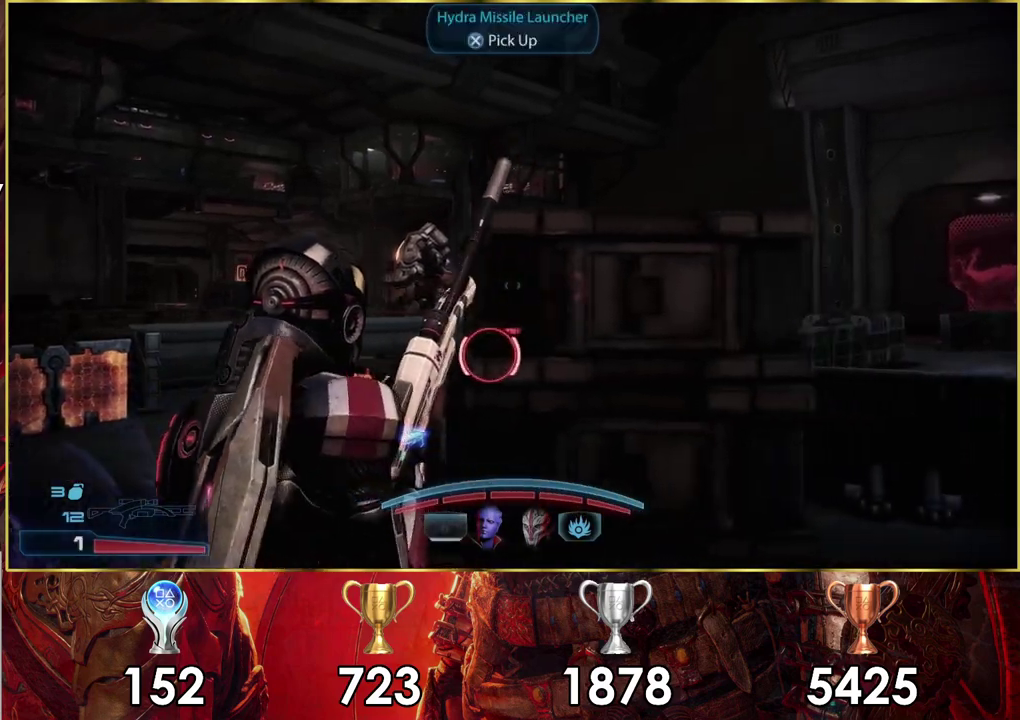
{"dt_ms": 400, "buttons": [], "left_stick": "up-right", "right_stick": "center"}
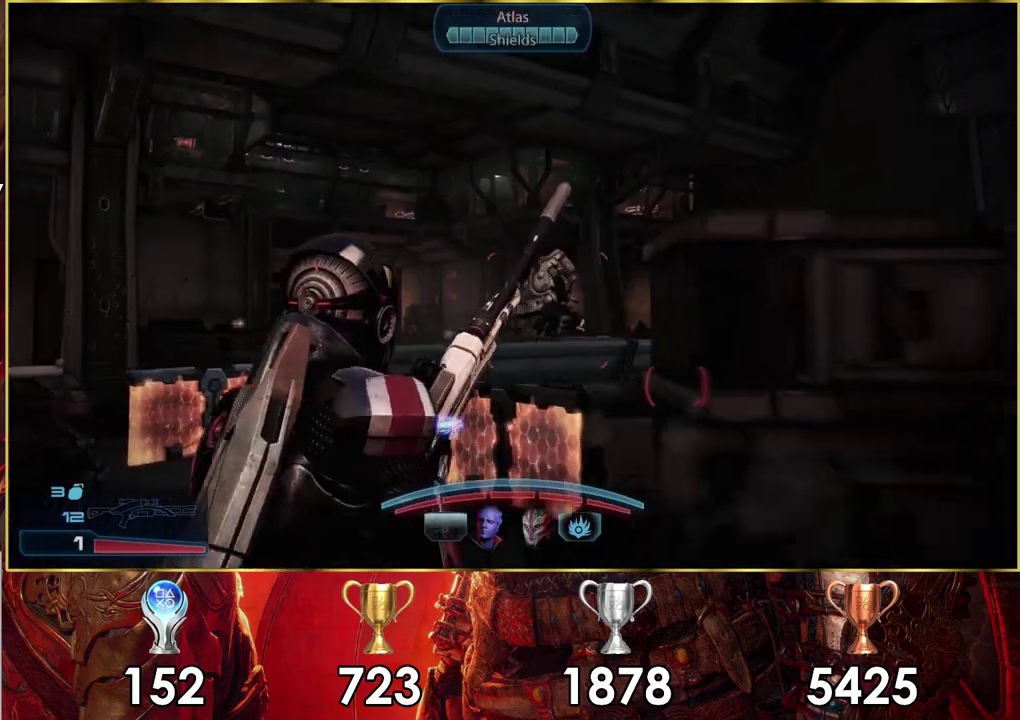
{"dt_ms": 100, "buttons": [], "left_stick": "up", "right_stick": "center", "events": [[50, "left_stick", "up"]]}
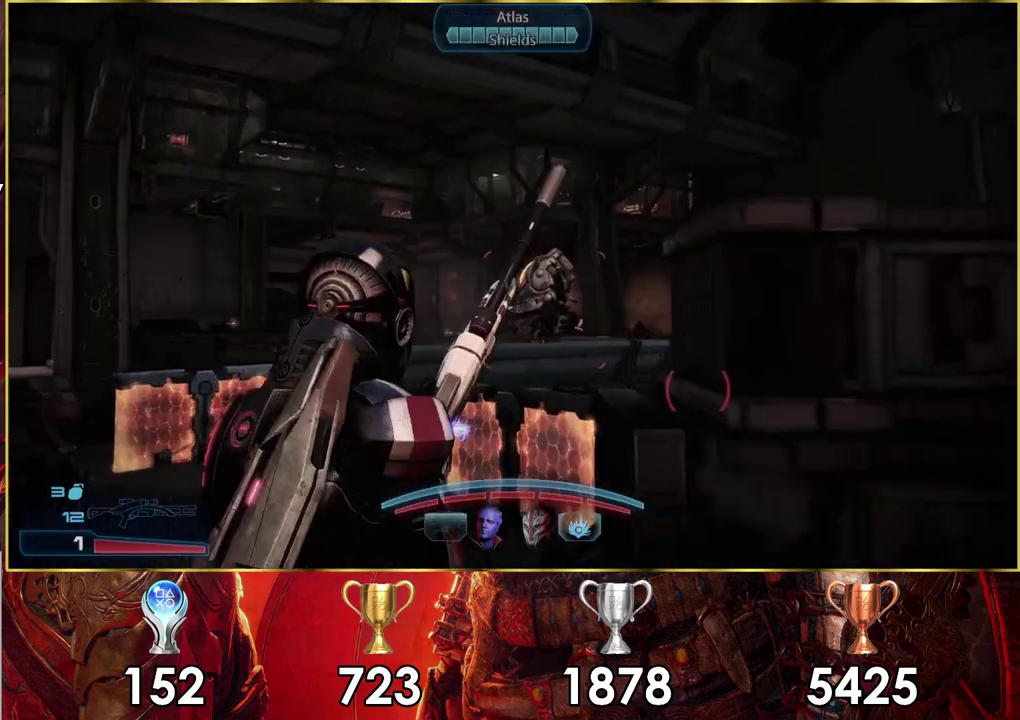
{"dt_ms": 300, "buttons": [], "left_stick": "down-right", "right_stick": "center", "events": [[67, "left_stick", "up-left"], [150, "left_stick", "center"], [283, "left_stick", "down-right"]]}
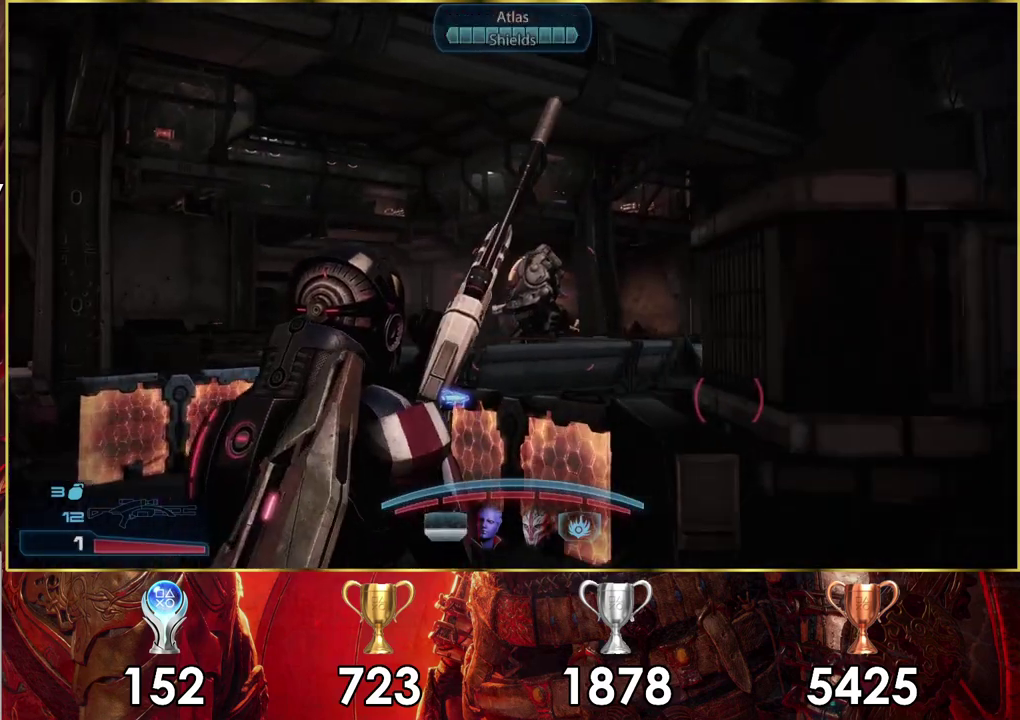
{"dt_ms": 300, "buttons": [], "left_stick": "center", "right_stick": "center", "events": [[67, "left_stick", "up-left"], [267, "left_stick", "center"]]}
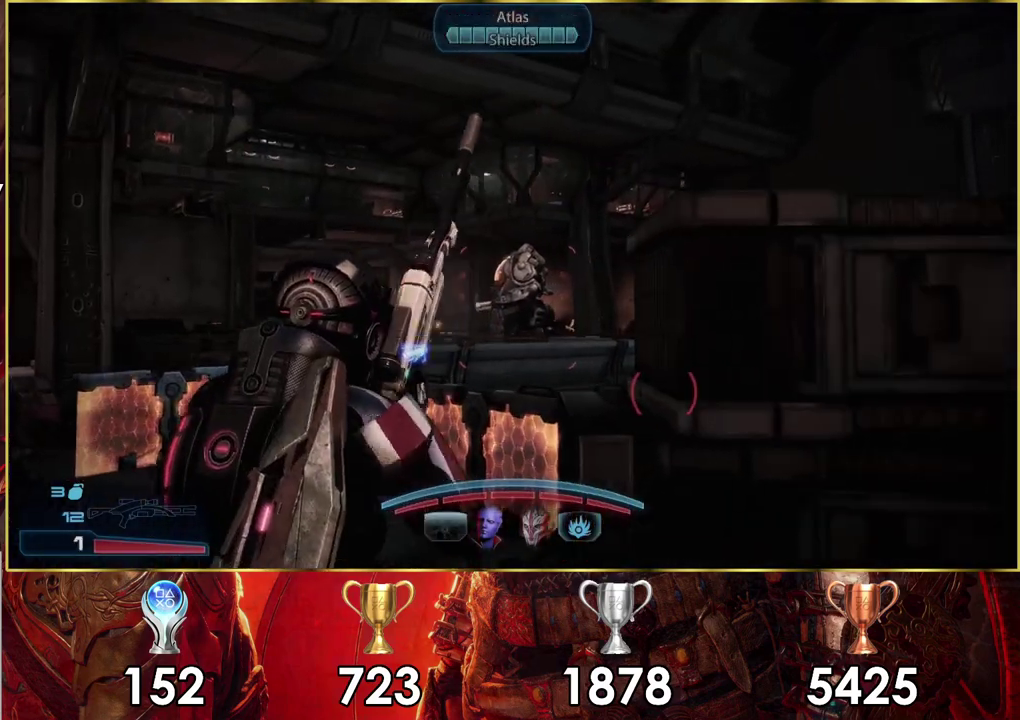
{"dt_ms": 500, "buttons": [], "left_stick": "up", "right_stick": "up-right", "events": [[183, "left_stick", "up"], [417, "right_stick", "up-right"]]}
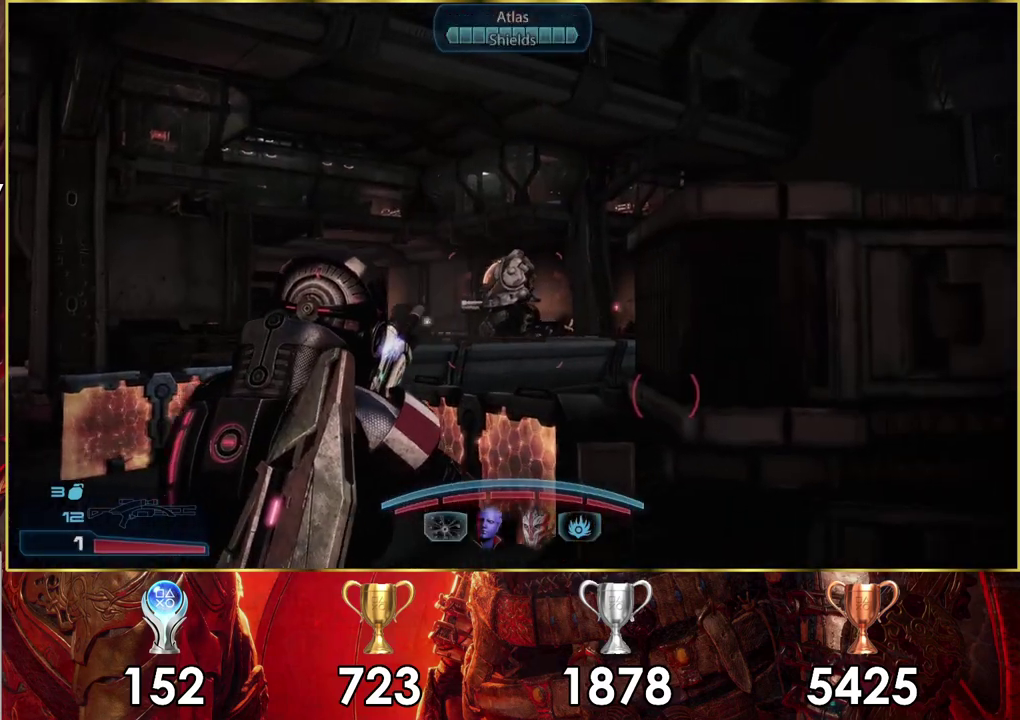
{"dt_ms": 600, "buttons": ["CROSS"], "left_stick": "center", "right_stick": "center", "events": [[467, "right_stick", "center"], [533, "left_stick", "center"], [600, "CROSS", "down"]]}
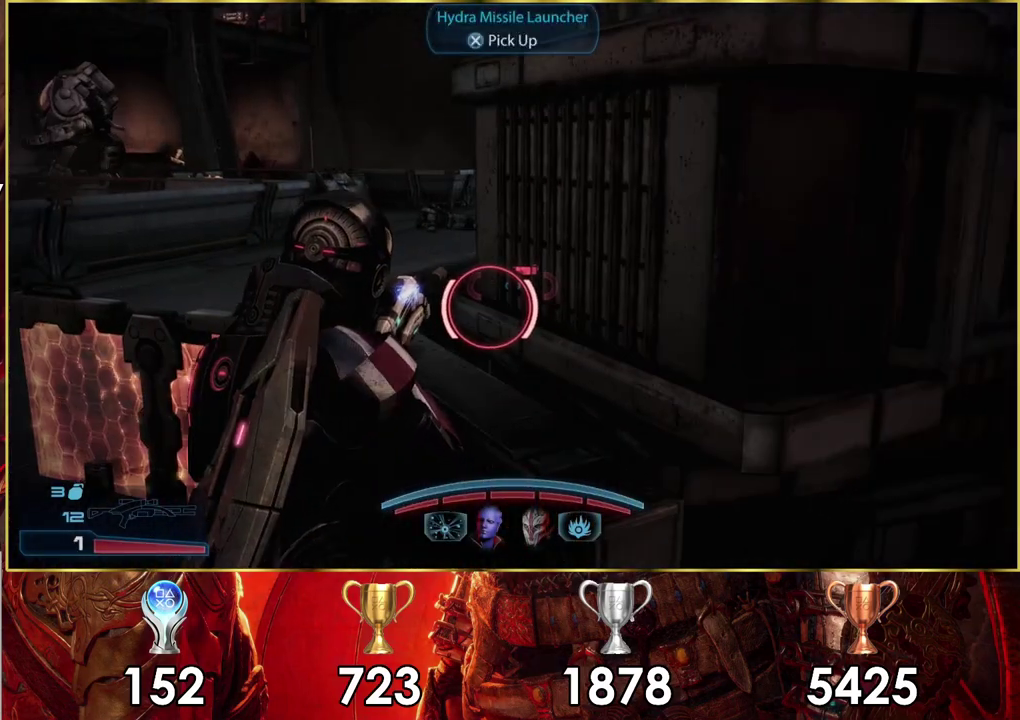
{"dt_ms": 100, "buttons": [], "left_stick": "down", "right_stick": "center", "events": [[83, "CROSS", "up"], [83, "left_stick", "down"]]}
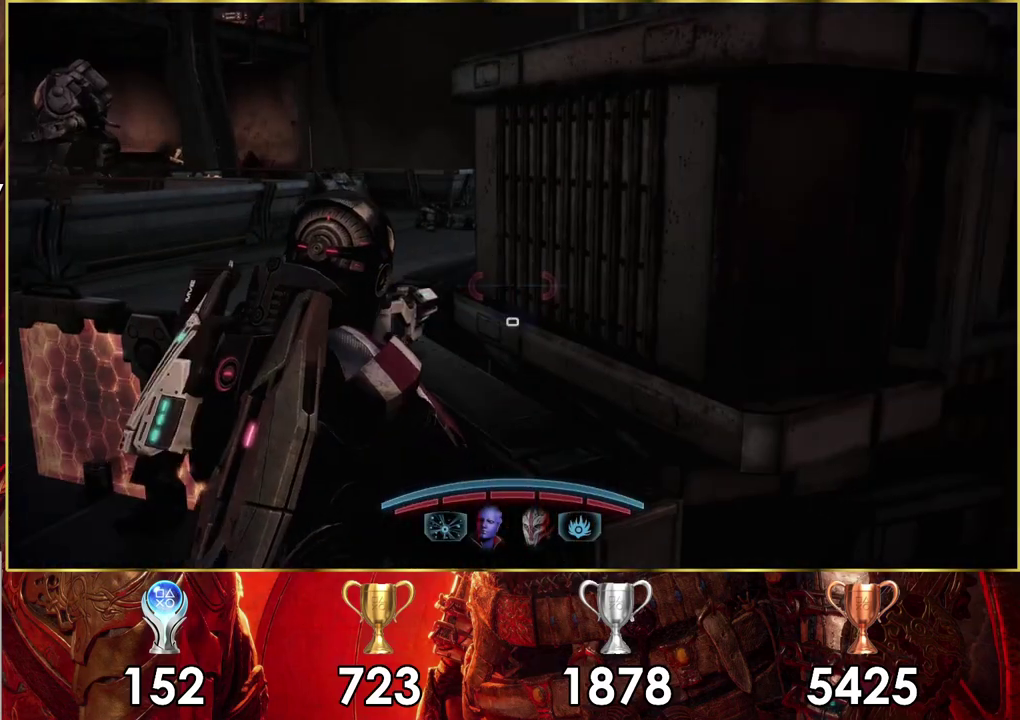
{"dt_ms": 500, "buttons": [], "left_stick": "left", "right_stick": "center", "events": [[117, "right_stick", "left"], [233, "right_stick", "down-left"], [433, "right_stick", "center"], [483, "left_stick", "left"]]}
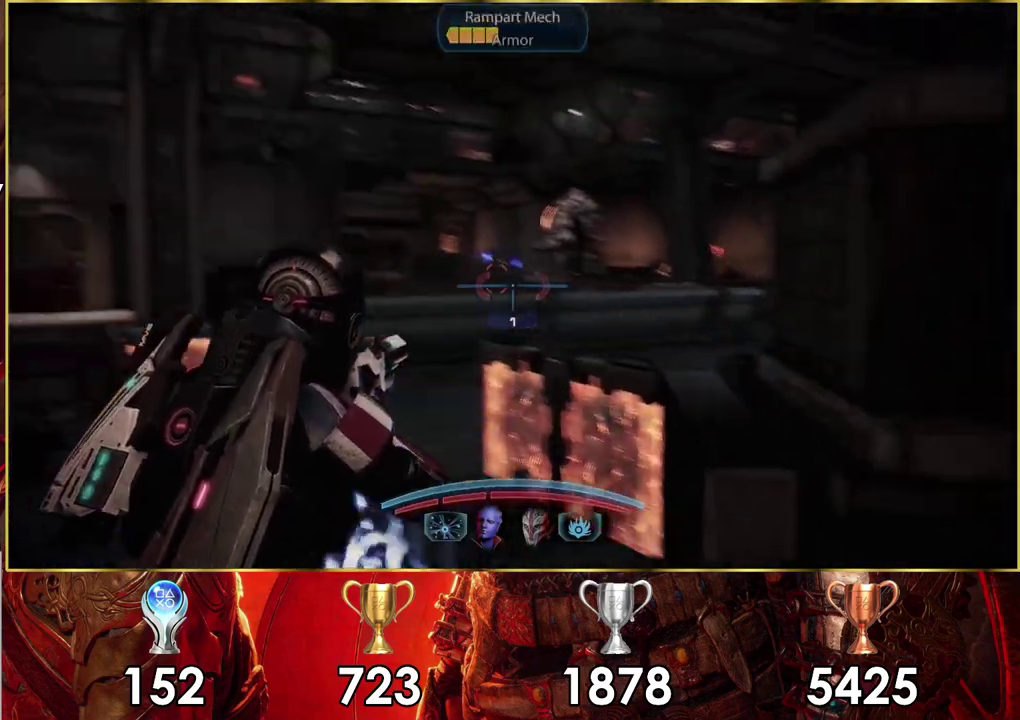
{"dt_ms": 200, "buttons": [], "left_stick": "up", "right_stick": "down", "events": [[33, "left_stick", "up-left"], [83, "right_stick", "down"], [133, "left_stick", "up"]]}
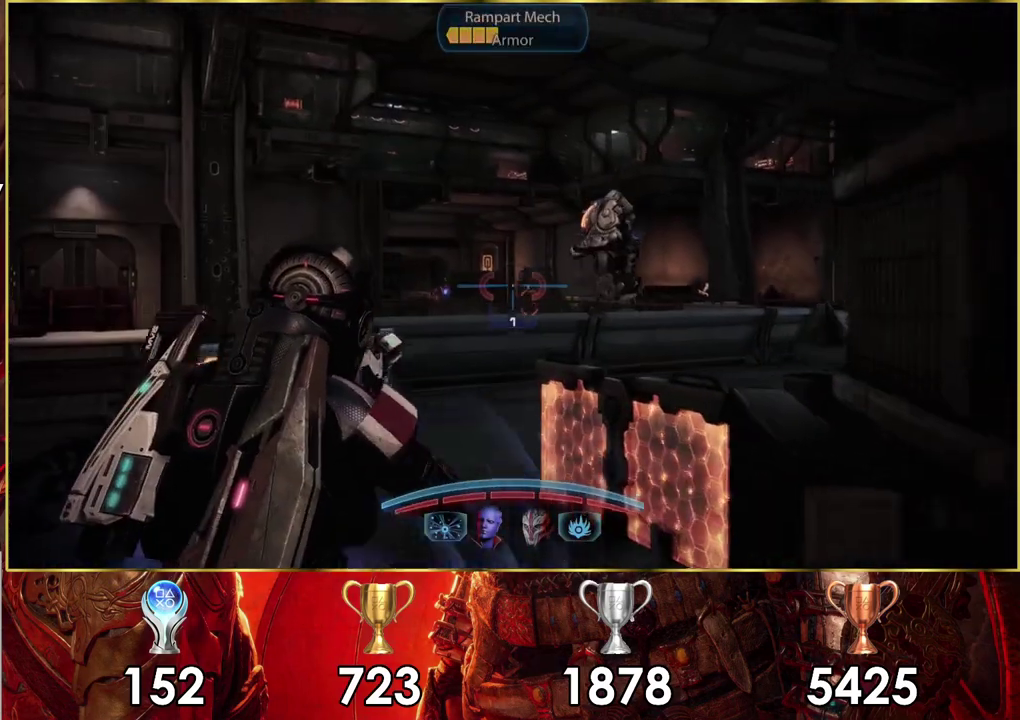
{"dt_ms": 300, "buttons": ["R2"], "left_stick": "up", "right_stick": "right", "events": [[50, "R2", "down"], [50, "right_stick", "center"], [250, "right_stick", "right"]]}
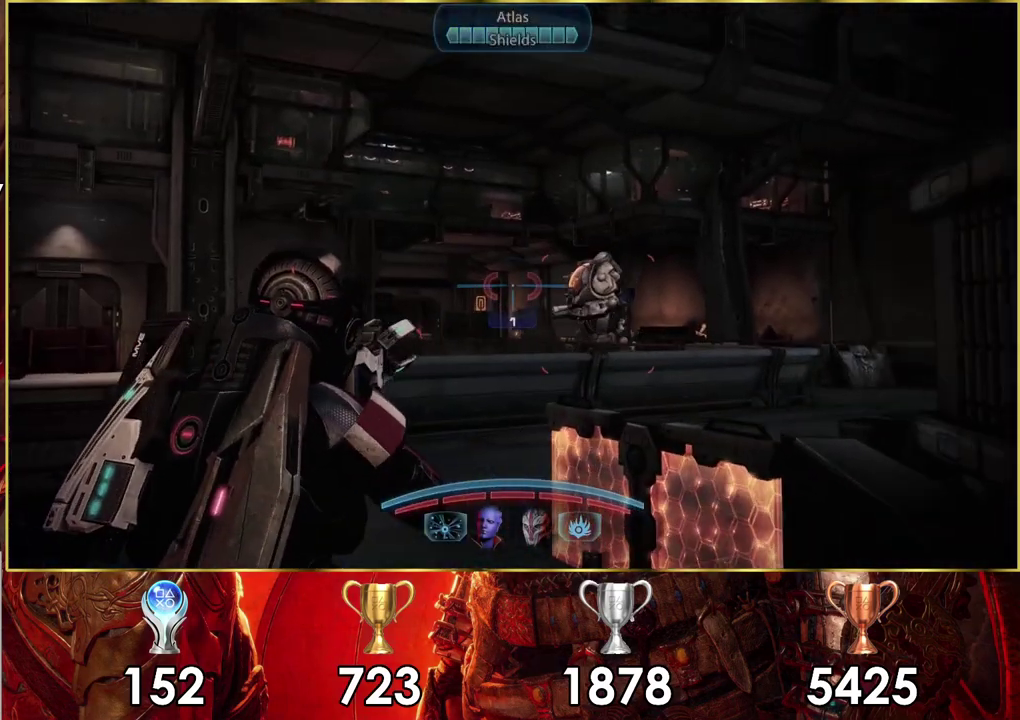
{"dt_ms": 400, "buttons": ["R2"], "left_stick": "up-left", "right_stick": "left", "events": [[117, "right_stick", "center"], [283, "left_stick", "up-left"], [350, "right_stick", "left"]]}
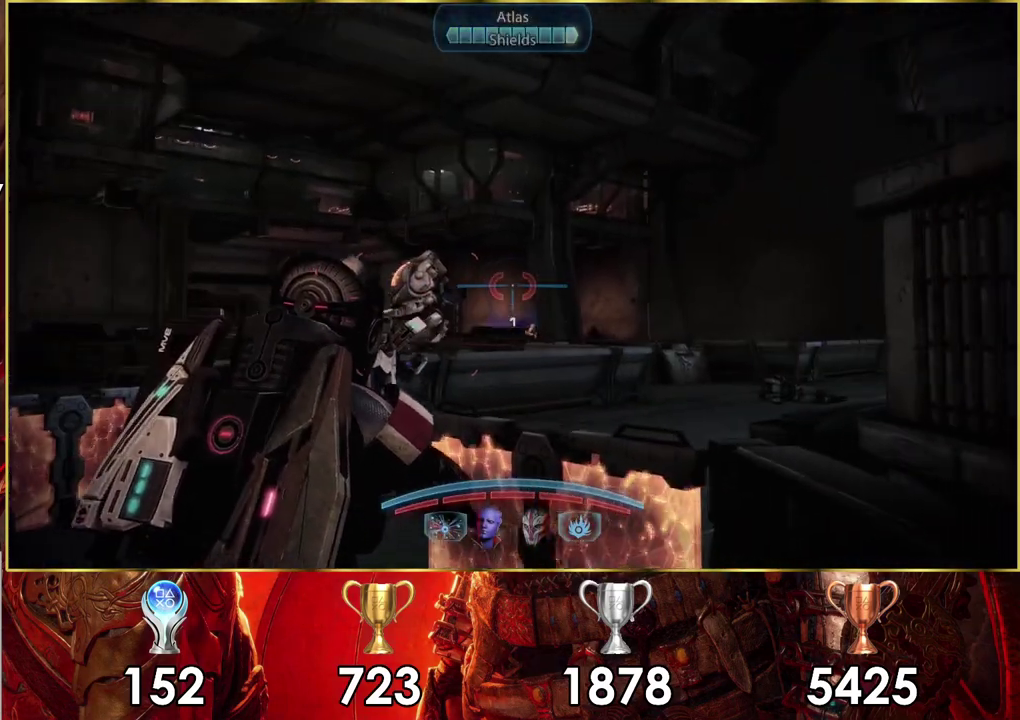
{"dt_ms": 500, "buttons": ["R2"], "left_stick": "up", "right_stick": "center", "events": [[83, "right_stick", "center"], [283, "left_stick", "down-right"], [433, "left_stick", "up-left"], [483, "left_stick", "up"]]}
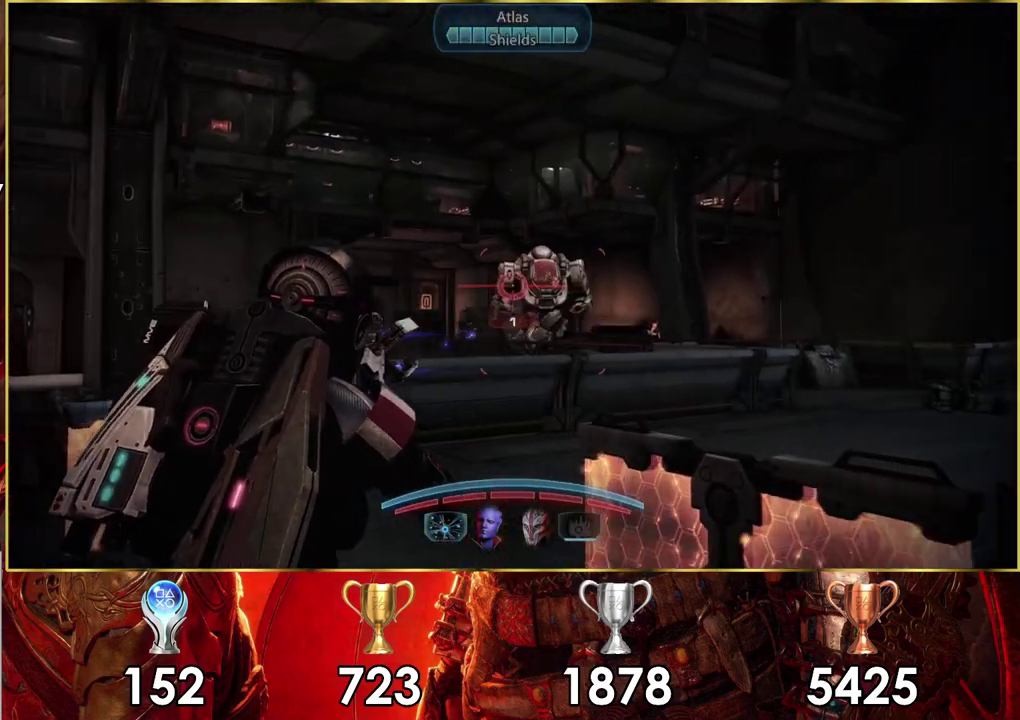
{"dt_ms": 600, "buttons": [], "left_stick": "up-left", "right_stick": "center", "events": [[133, "right_stick", "up-right"], [183, "right_stick", "right"], [250, "right_stick", "up-right"], [333, "right_stick", "center"], [533, "R2", "up"], [600, "left_stick", "up-left"]]}
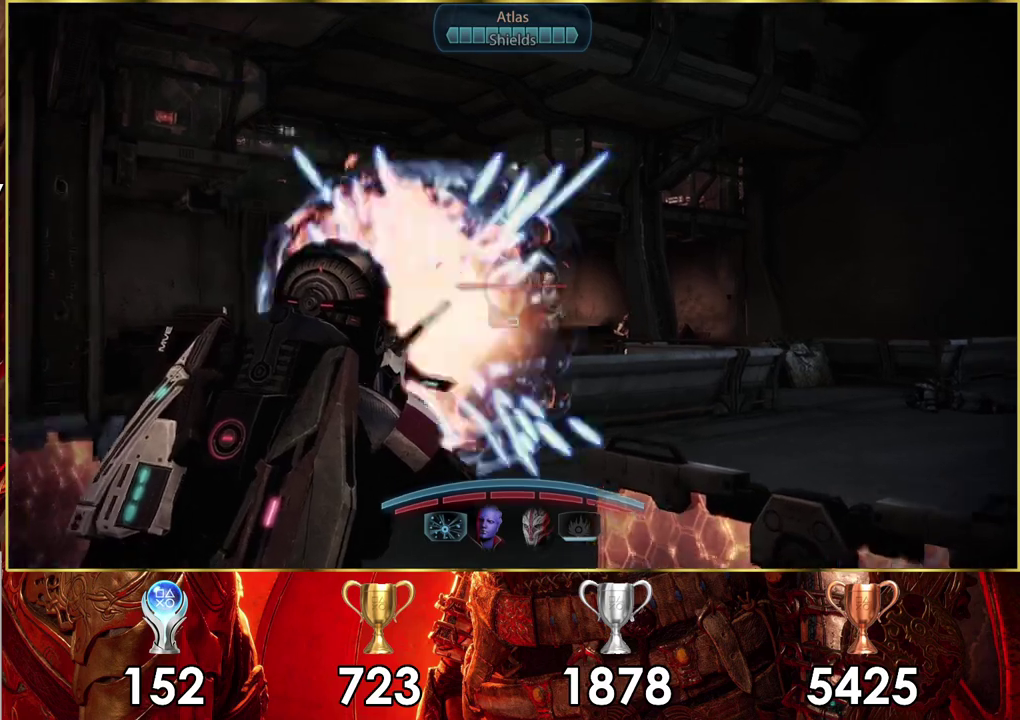
{"dt_ms": 400, "buttons": [], "left_stick": "down", "right_stick": "center", "events": [[117, "left_stick", "down"]]}
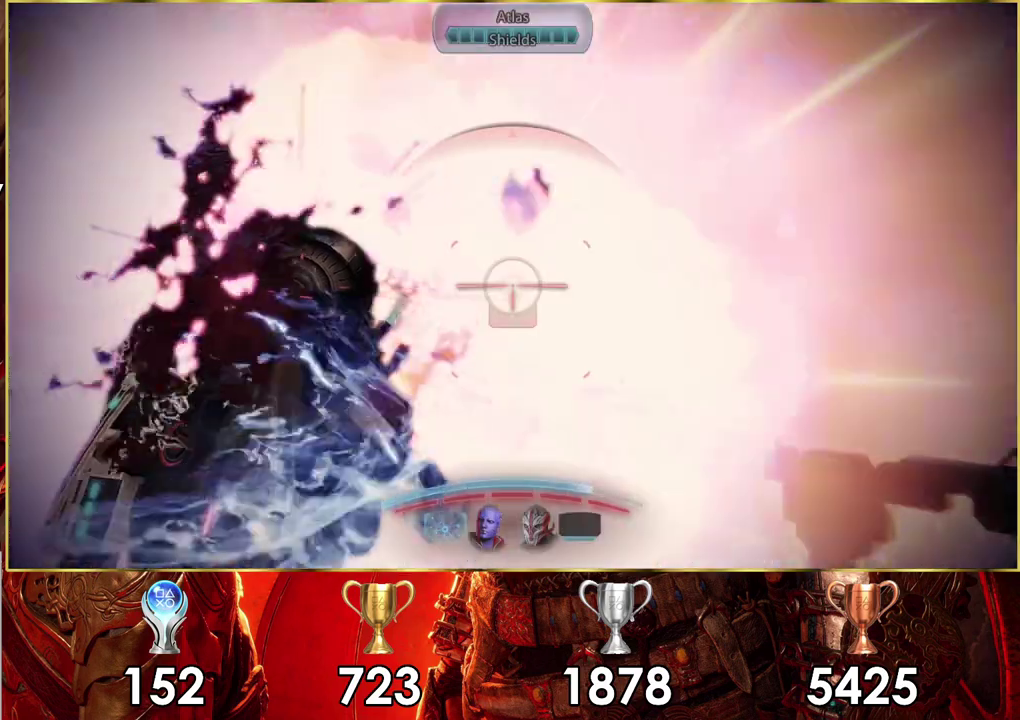
{"dt_ms": 500, "buttons": [], "left_stick": "down-right", "right_stick": "center", "events": [[133, "left_stick", "down-right"]]}
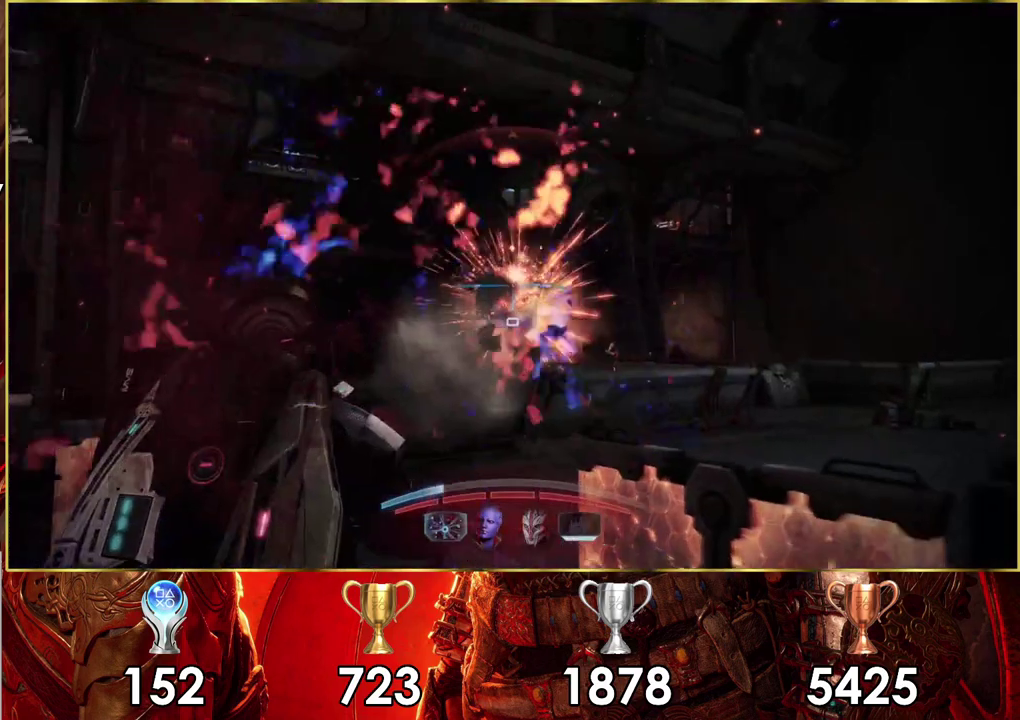
{"dt_ms": 700, "buttons": [], "left_stick": "down-left", "right_stick": "center", "events": [[567, "left_stick", "down"], [700, "left_stick", "down-left"]]}
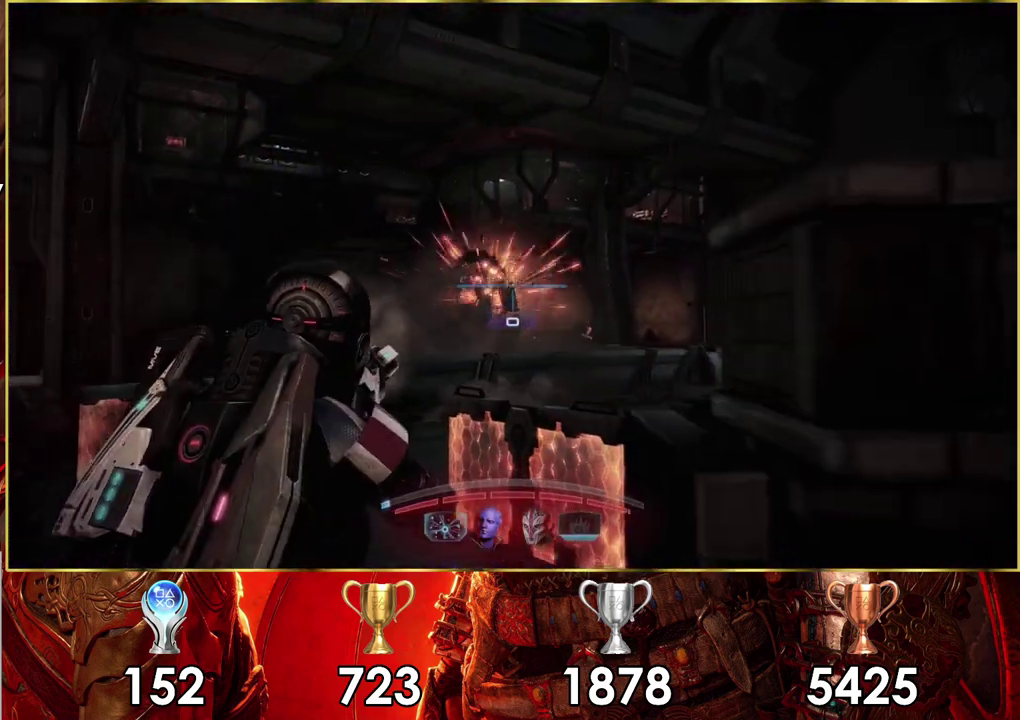
{"dt_ms": 300, "buttons": [], "left_stick": "up-left", "right_stick": "center", "events": [[50, "left_stick", "left"], [117, "left_stick", "up-left"]]}